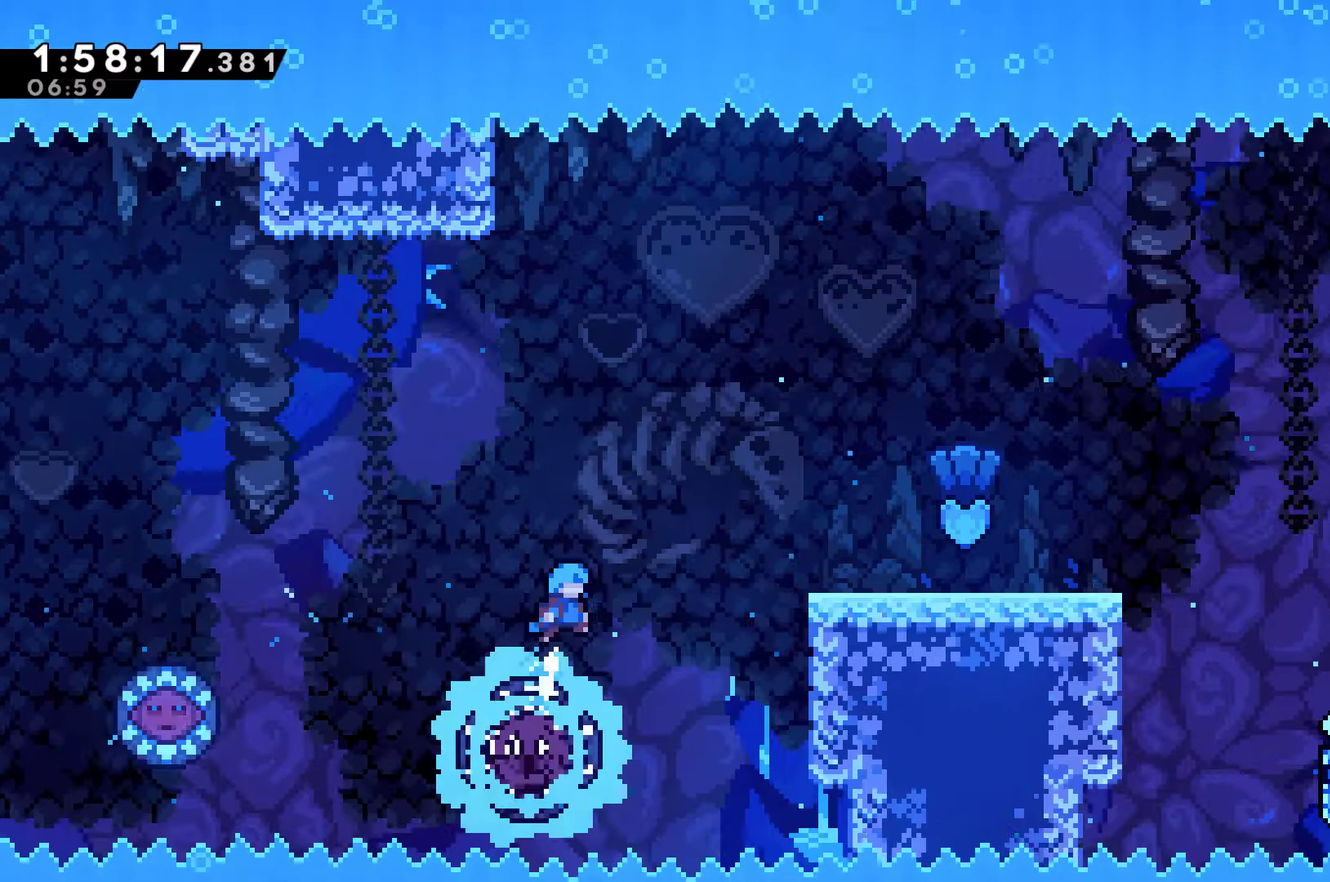
Gameplay with a controller (Xbox layout); each line is a JSON object with the inputs held at the frame after it. "events" lists button and stick changes between this image and that frame as [ms after this image, input, new state], when the widget could be followed in between. Not read: L3 R3.
{"buttons": ["R1", "DPAD_RIGHT"], "left_stick": "center", "right_stick": "center", "events": [[467, "R1", "down"]]}
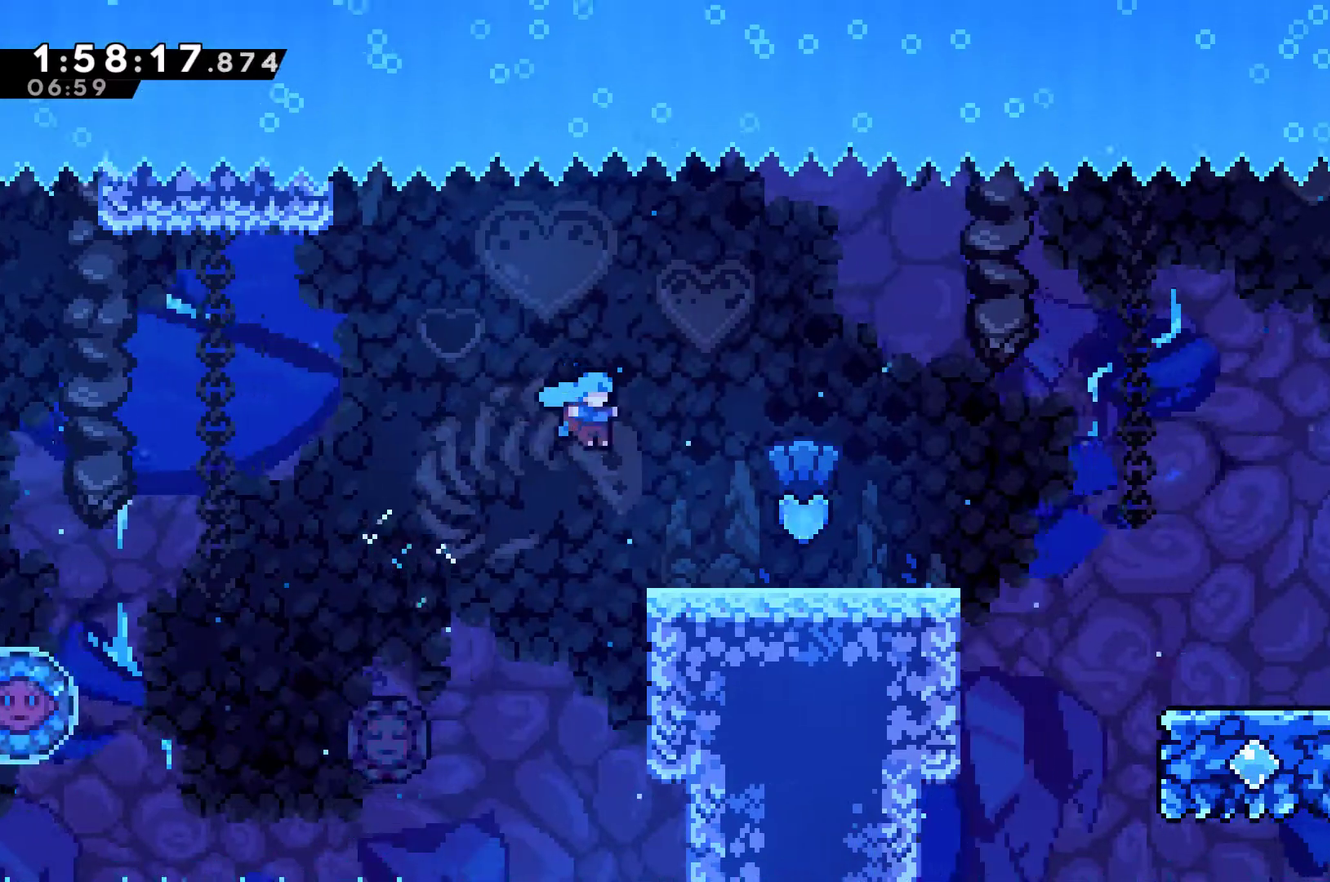
{"buttons": ["DPAD_RIGHT"], "left_stick": "center", "right_stick": "center", "events": [[233, "R1", "up"]]}
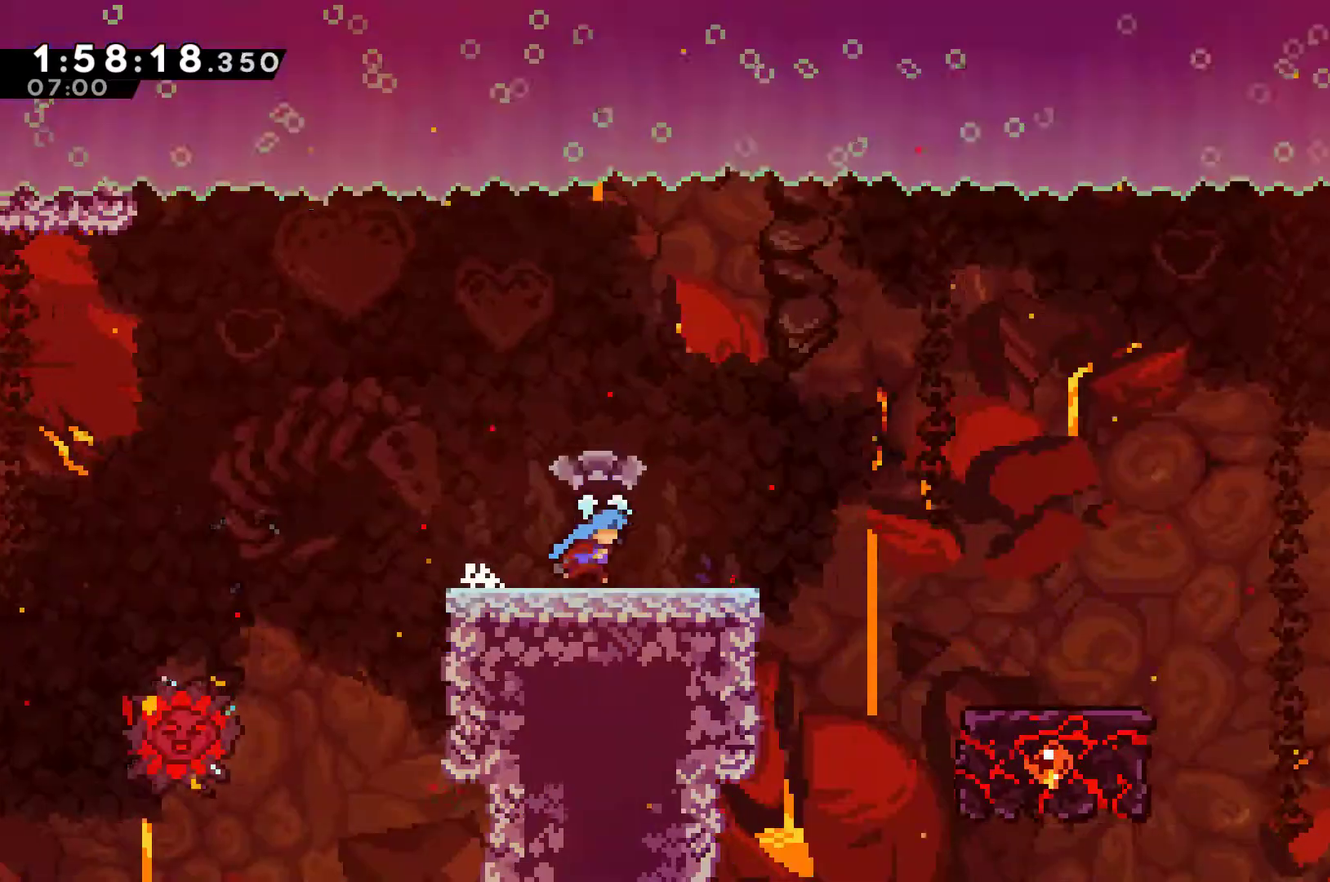
{"buttons": ["DPAD_RIGHT"], "left_stick": "center", "right_stick": "center", "events": [[233, "A", "down"], [433, "A", "up"]]}
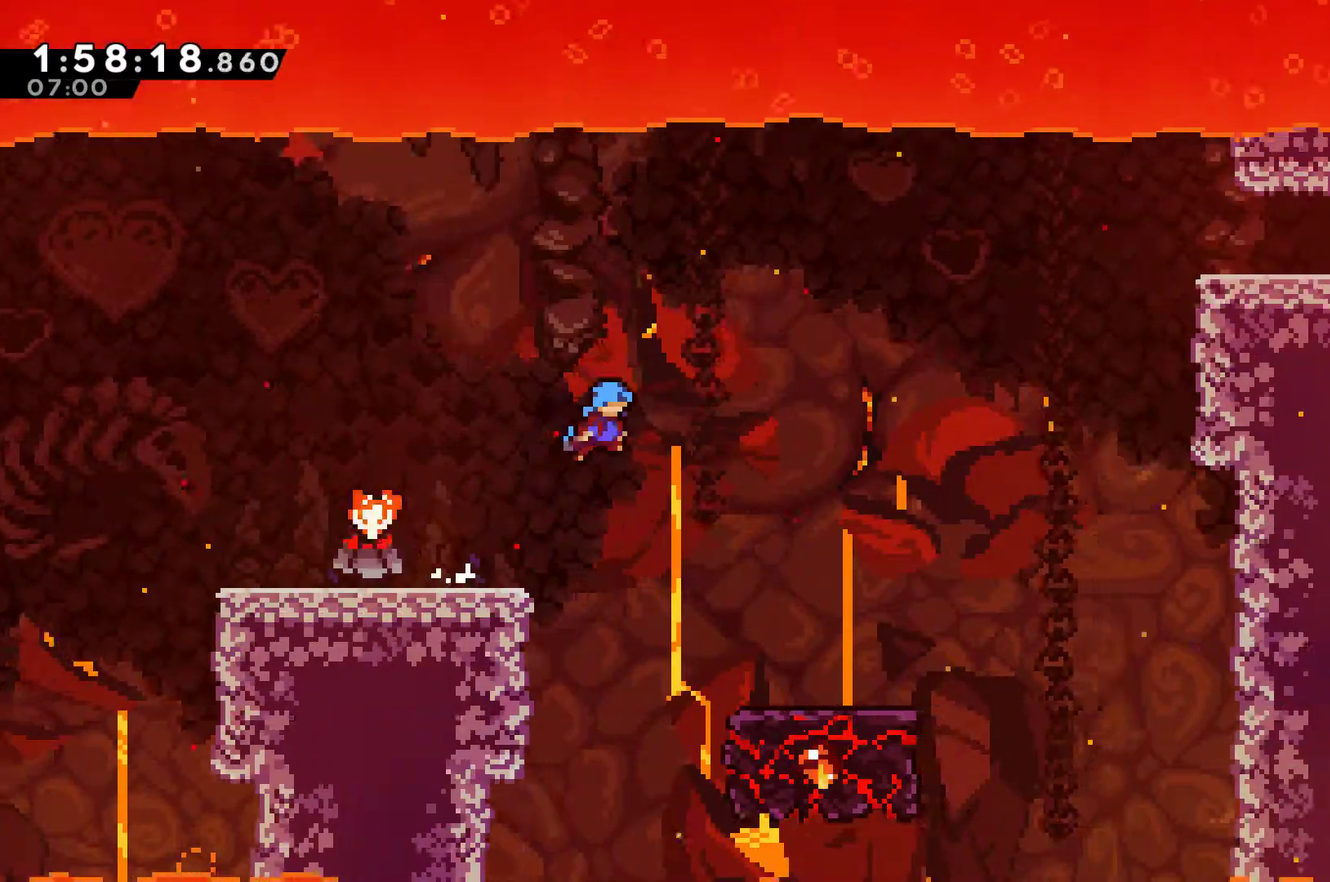
{"buttons": [], "left_stick": "center", "right_stick": "center", "events": [[500, "DPAD_RIGHT", "up"]]}
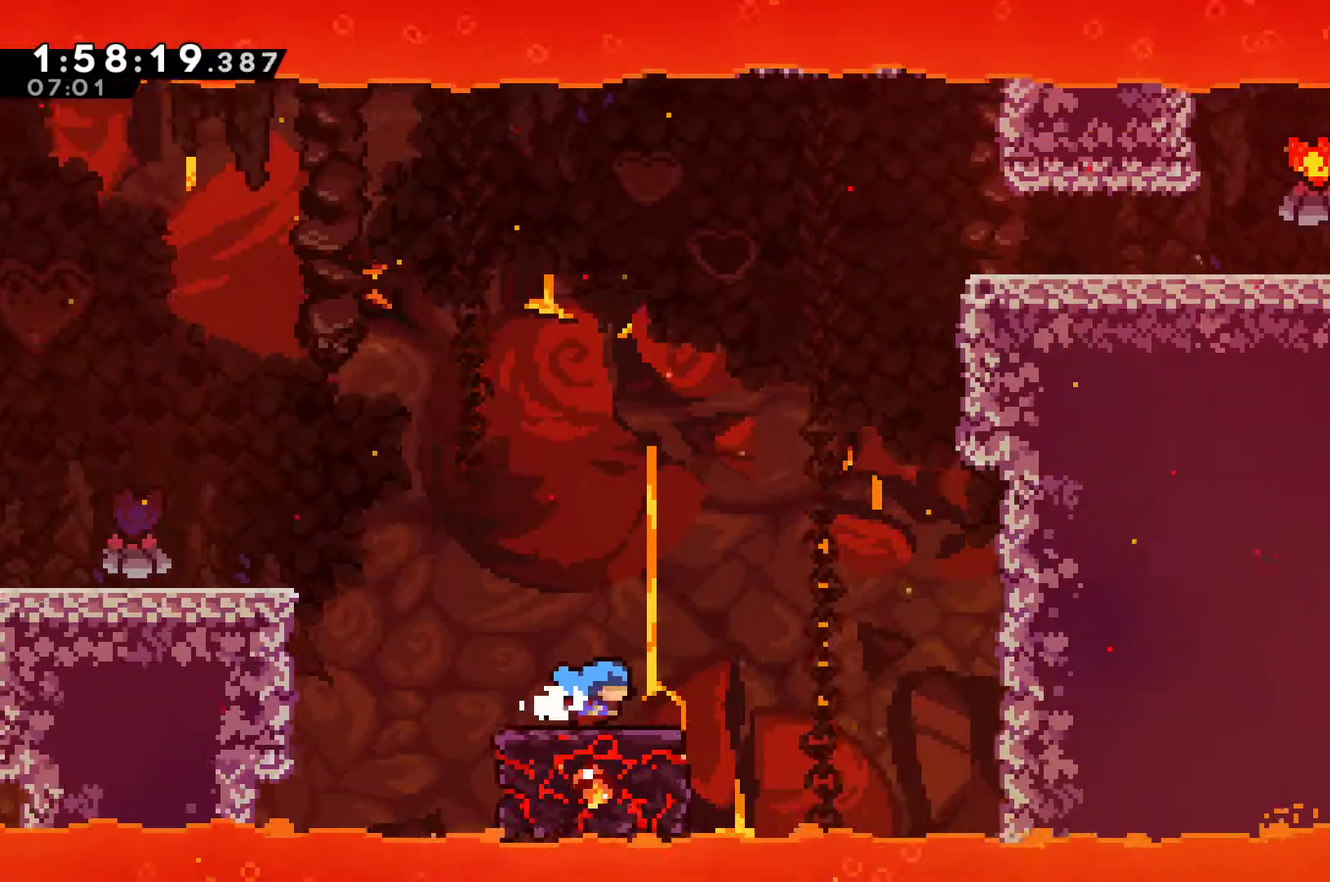
{"buttons": ["A", "DPAD_RIGHT"], "left_stick": "center", "right_stick": "center", "events": [[267, "DPAD_RIGHT", "down"], [400, "A", "down"]]}
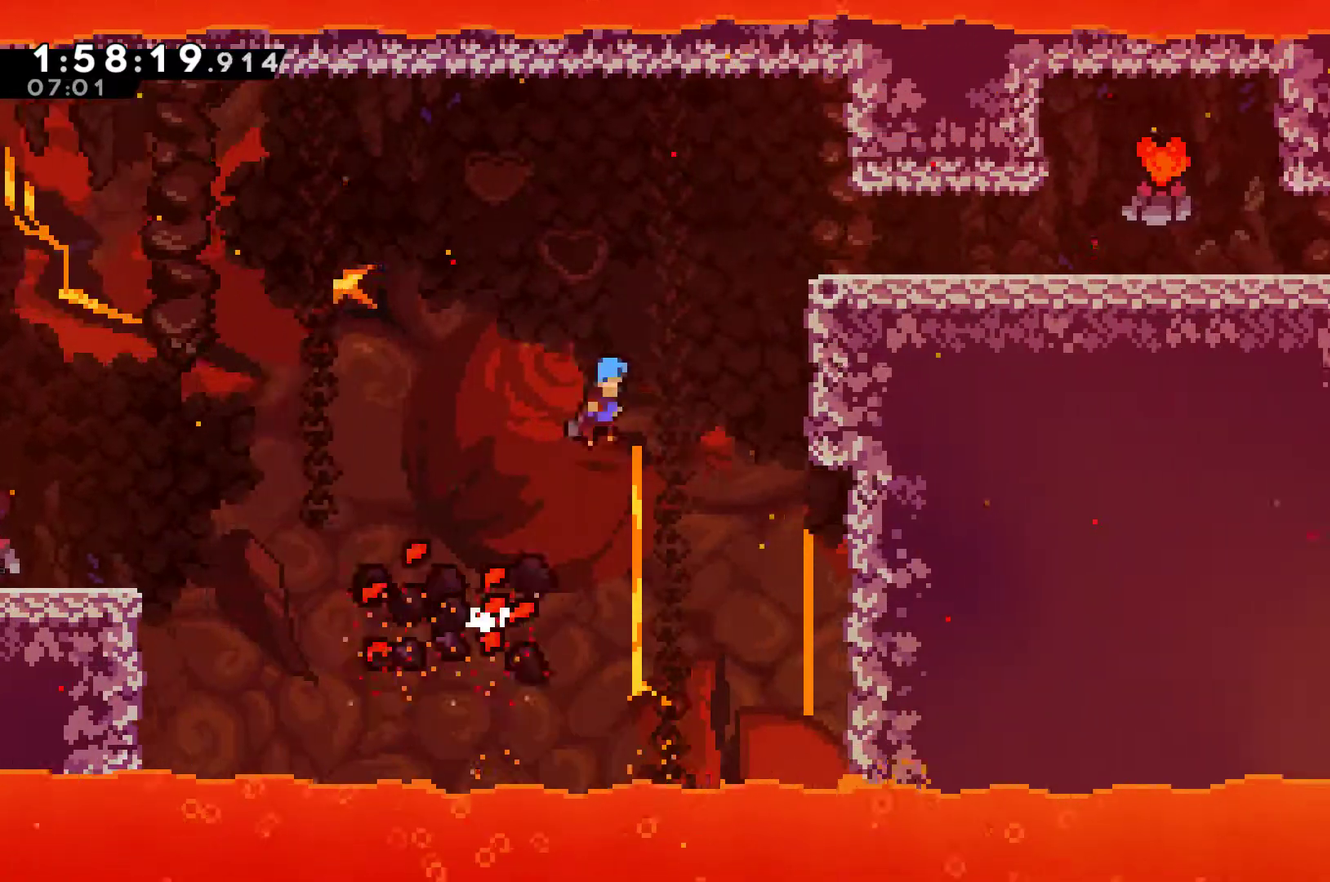
{"buttons": ["A", "DPAD_RIGHT"], "left_stick": "center", "right_stick": "center", "events": []}
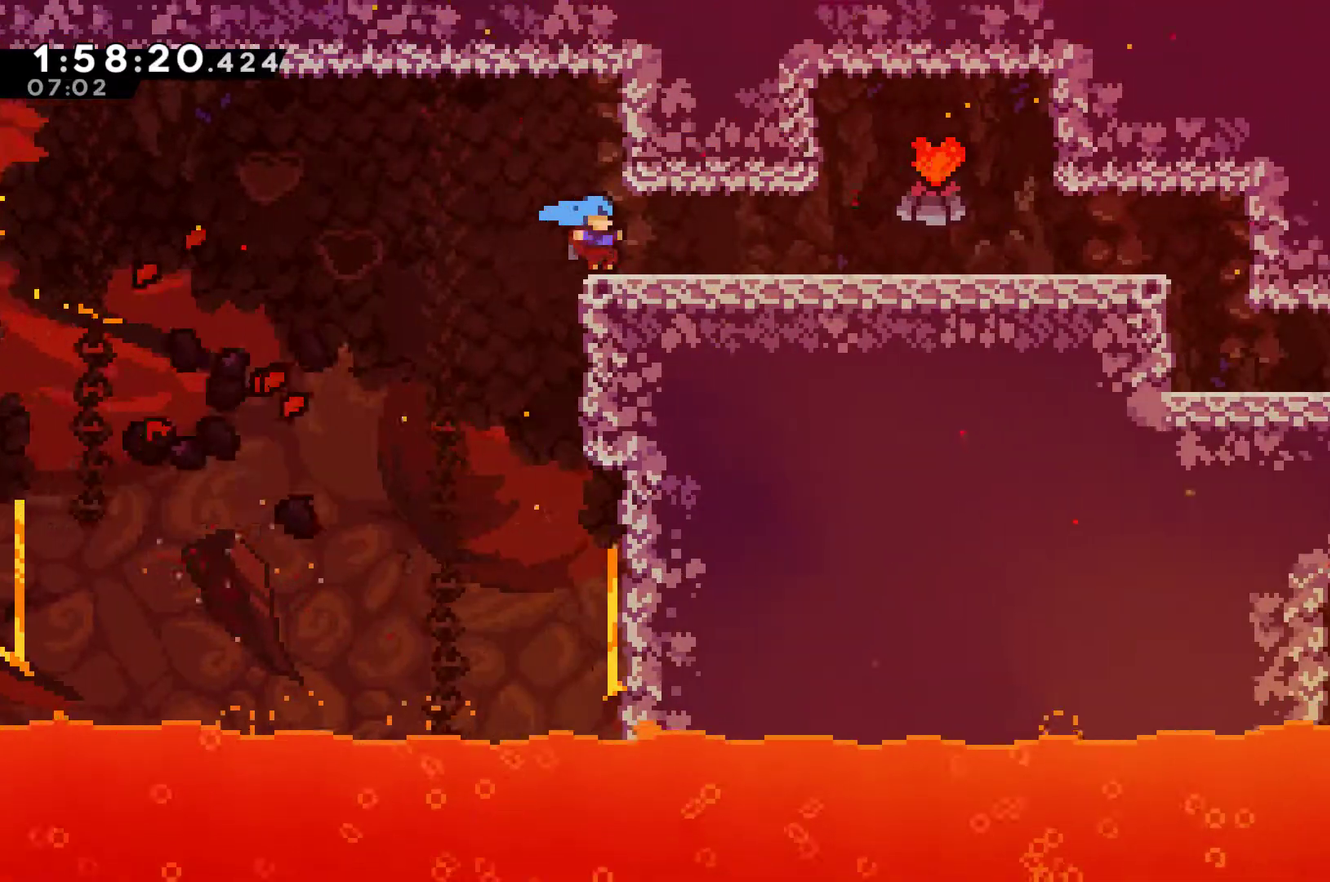
{"buttons": ["DPAD_RIGHT"], "left_stick": "center", "right_stick": "center", "events": [[67, "A", "up"]]}
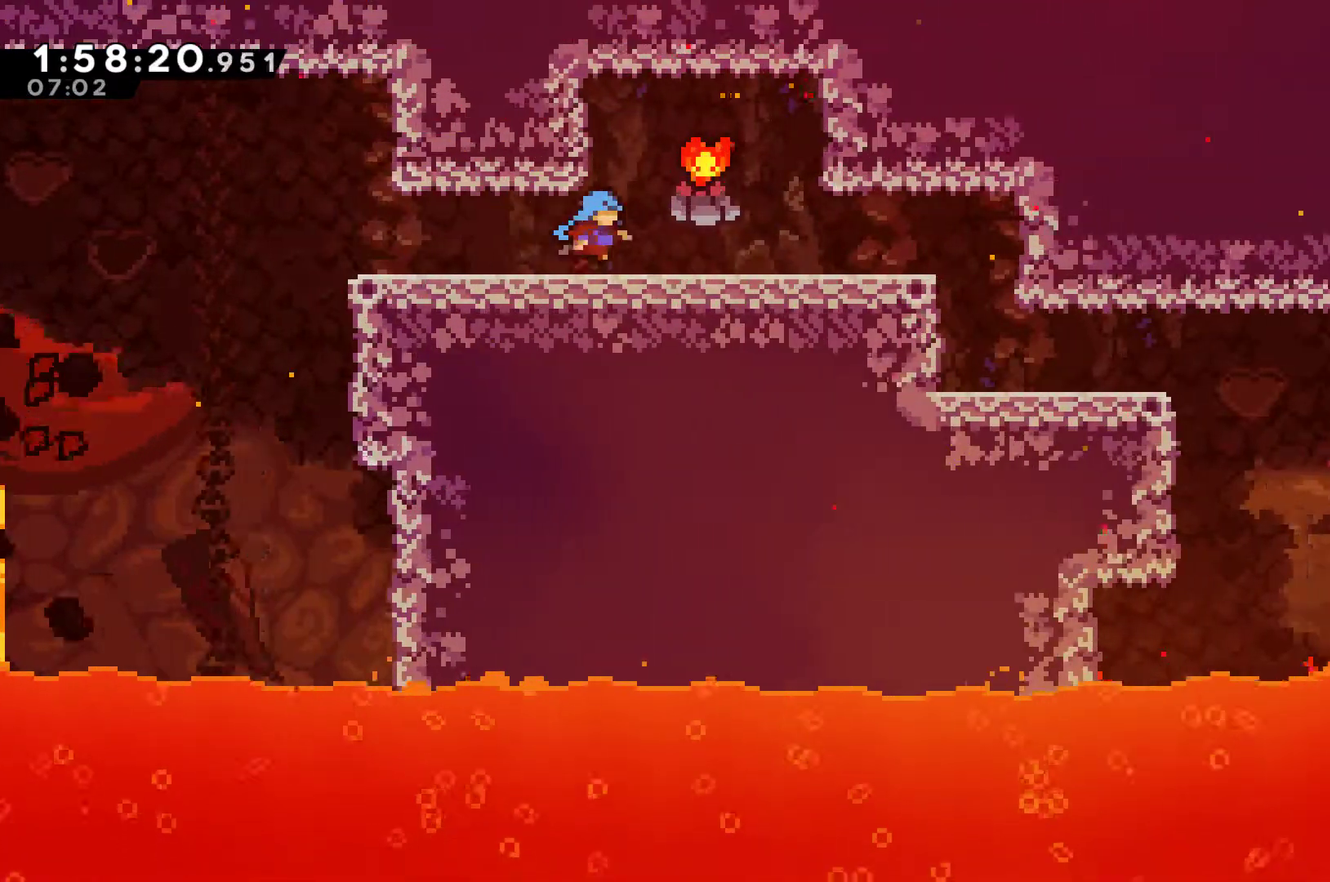
{"buttons": [], "left_stick": "center", "right_stick": "center", "events": [[267, "DPAD_RIGHT", "up"]]}
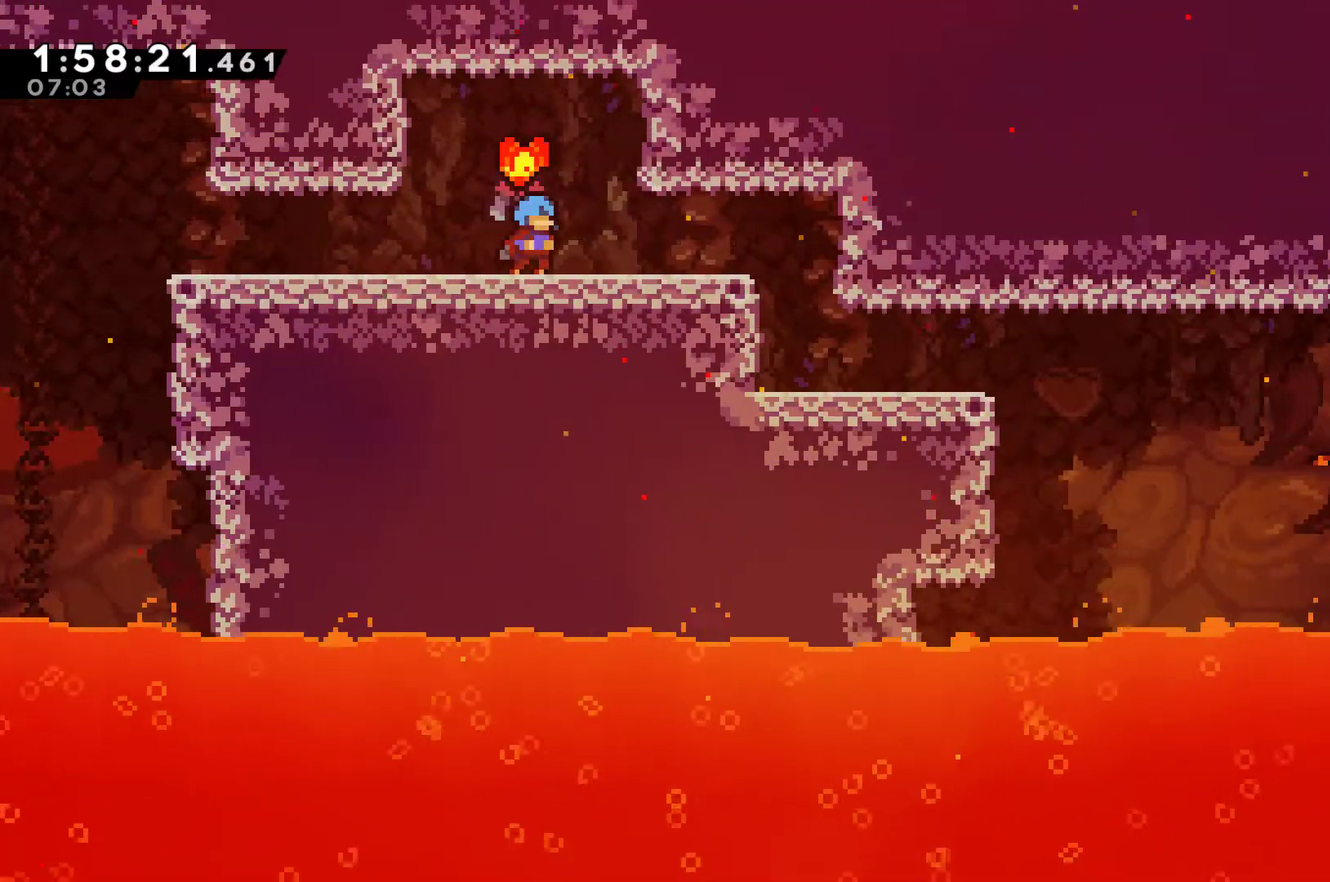
{"buttons": [], "left_stick": "center", "right_stick": "center", "events": [[367, "A", "down"], [500, "A", "up"]]}
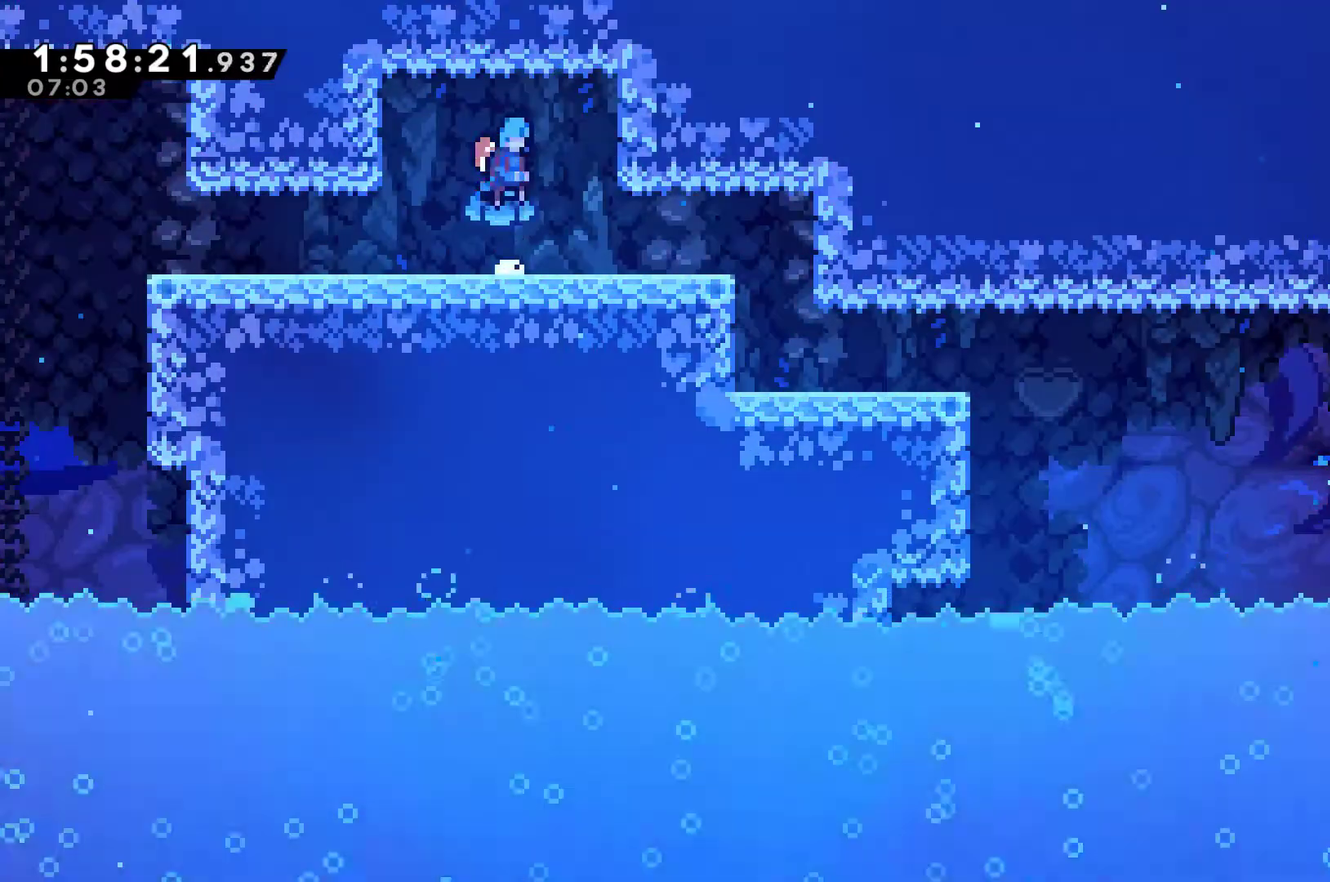
{"buttons": ["DPAD_RIGHT"], "left_stick": "center", "right_stick": "center", "events": [[100, "DPAD_RIGHT", "down"]]}
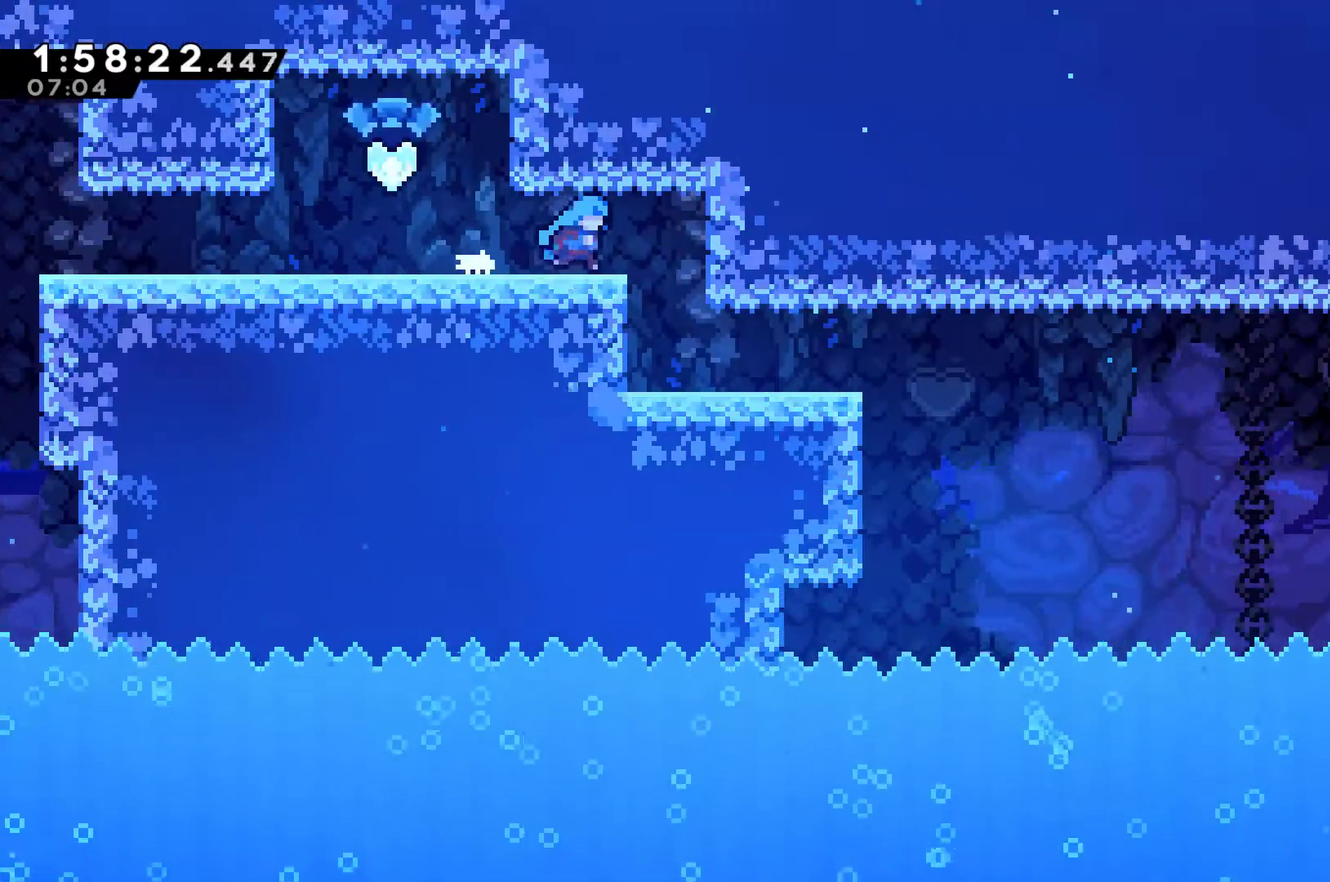
{"buttons": ["DPAD_RIGHT"], "left_stick": "center", "right_stick": "center", "events": [[200, "DPAD_RIGHT", "up"], [367, "DPAD_RIGHT", "down"]]}
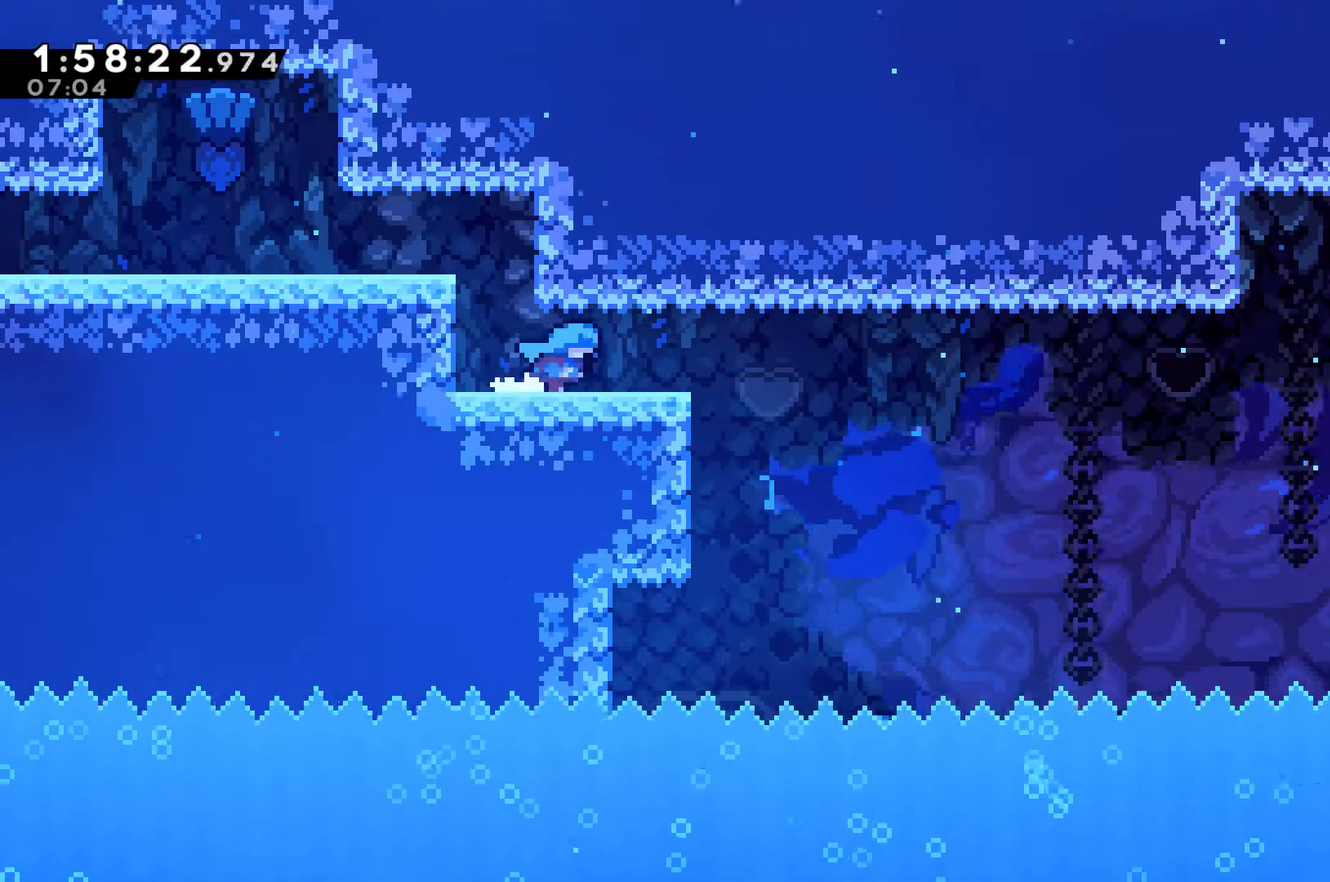
{"buttons": ["A", "DPAD_RIGHT"], "left_stick": "center", "right_stick": "center", "events": [[367, "A", "down"]]}
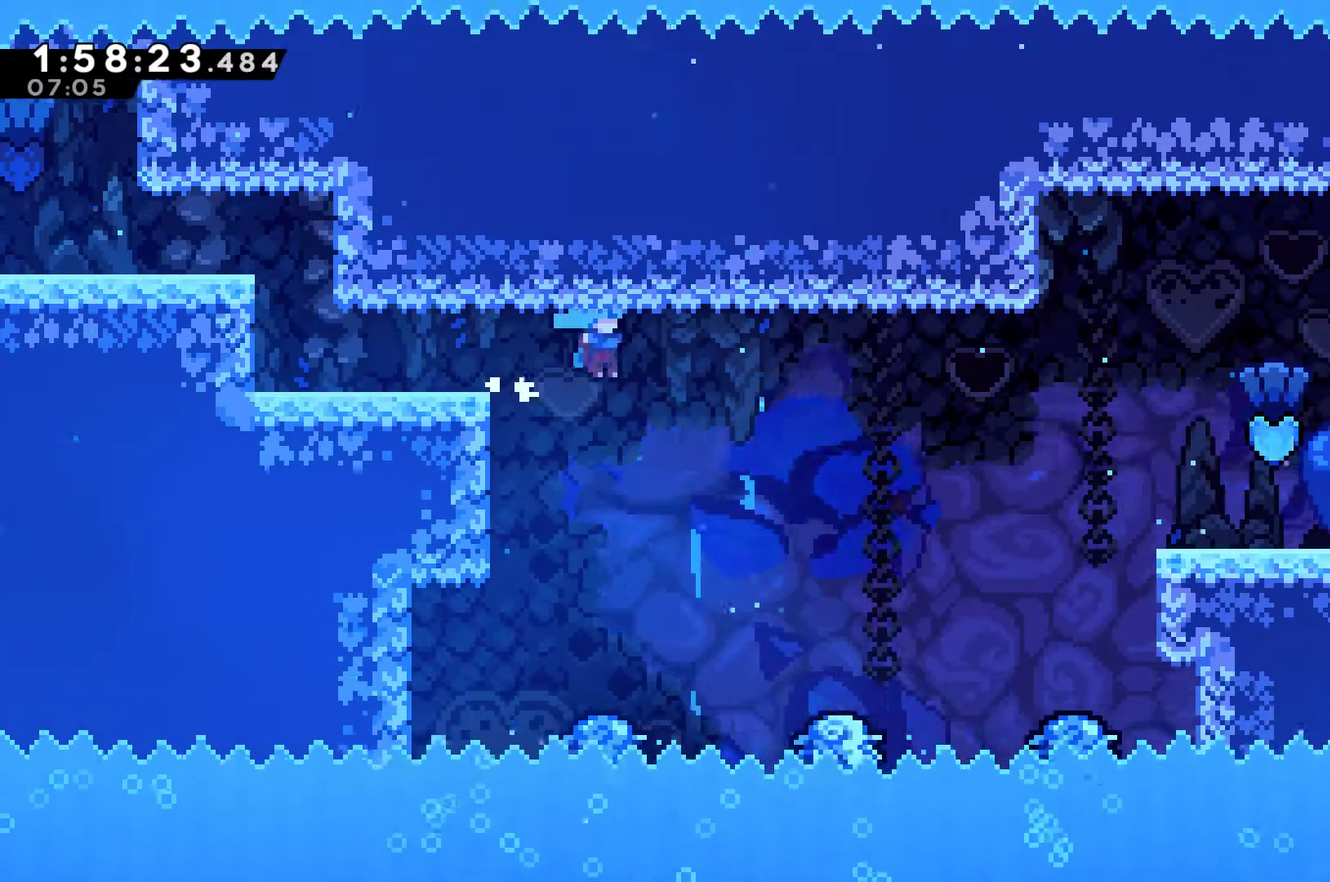
{"buttons": ["A"], "left_stick": "center", "right_stick": "center", "events": [[67, "A", "up"], [300, "DPAD_RIGHT", "up"], [367, "DPAD_RIGHT", "down"], [433, "DPAD_RIGHT", "up"], [500, "A", "down"]]}
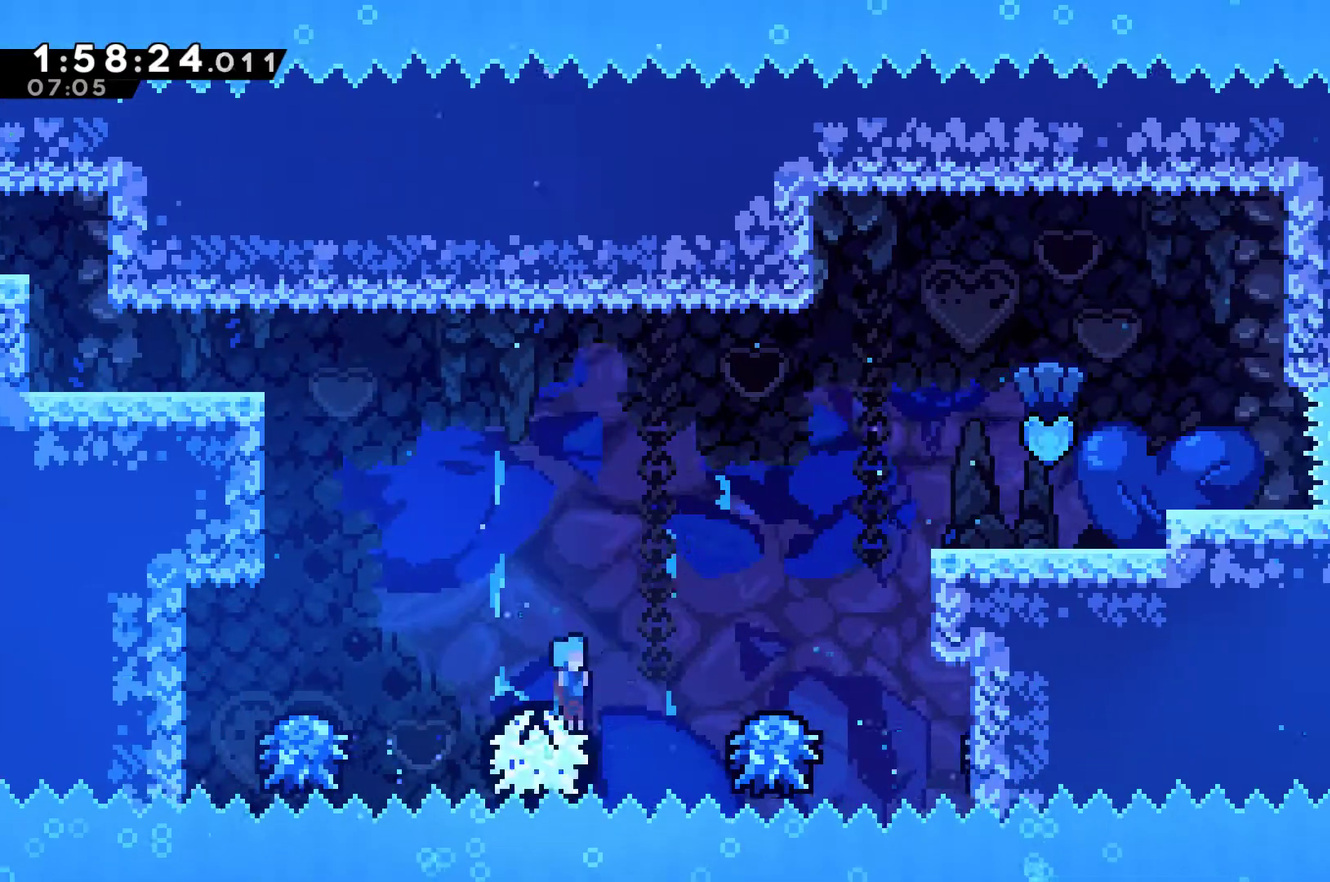
{"buttons": [], "left_stick": "center", "right_stick": "center", "events": [[67, "DPAD_RIGHT", "down"], [200, "DPAD_RIGHT", "up"], [267, "A", "up"], [333, "DPAD_RIGHT", "down"], [433, "DPAD_RIGHT", "up"]]}
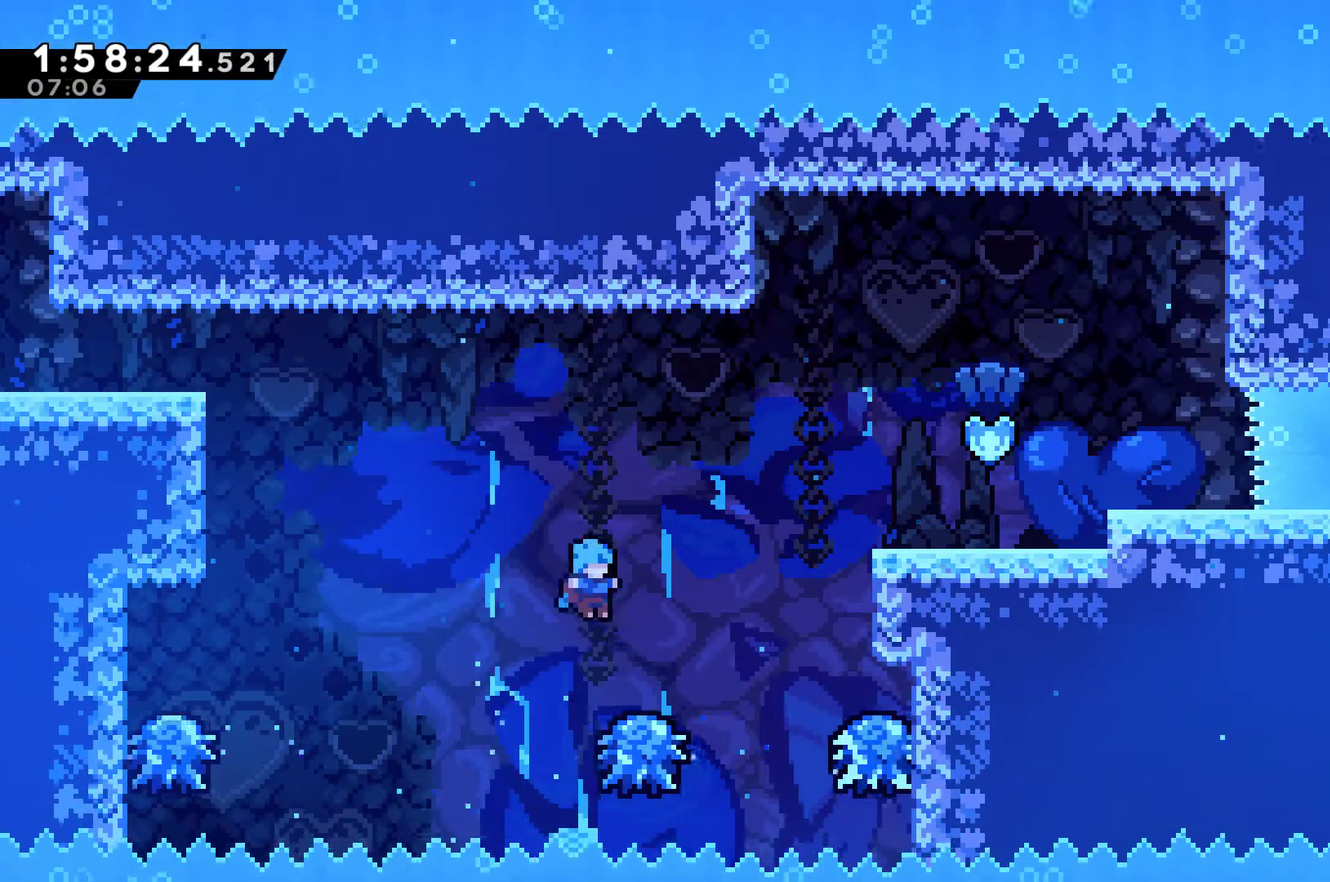
{"buttons": [], "left_stick": "center", "right_stick": "center", "events": [[33, "A", "down"], [67, "DPAD_RIGHT", "down"], [367, "A", "up"], [500, "DPAD_RIGHT", "up"]]}
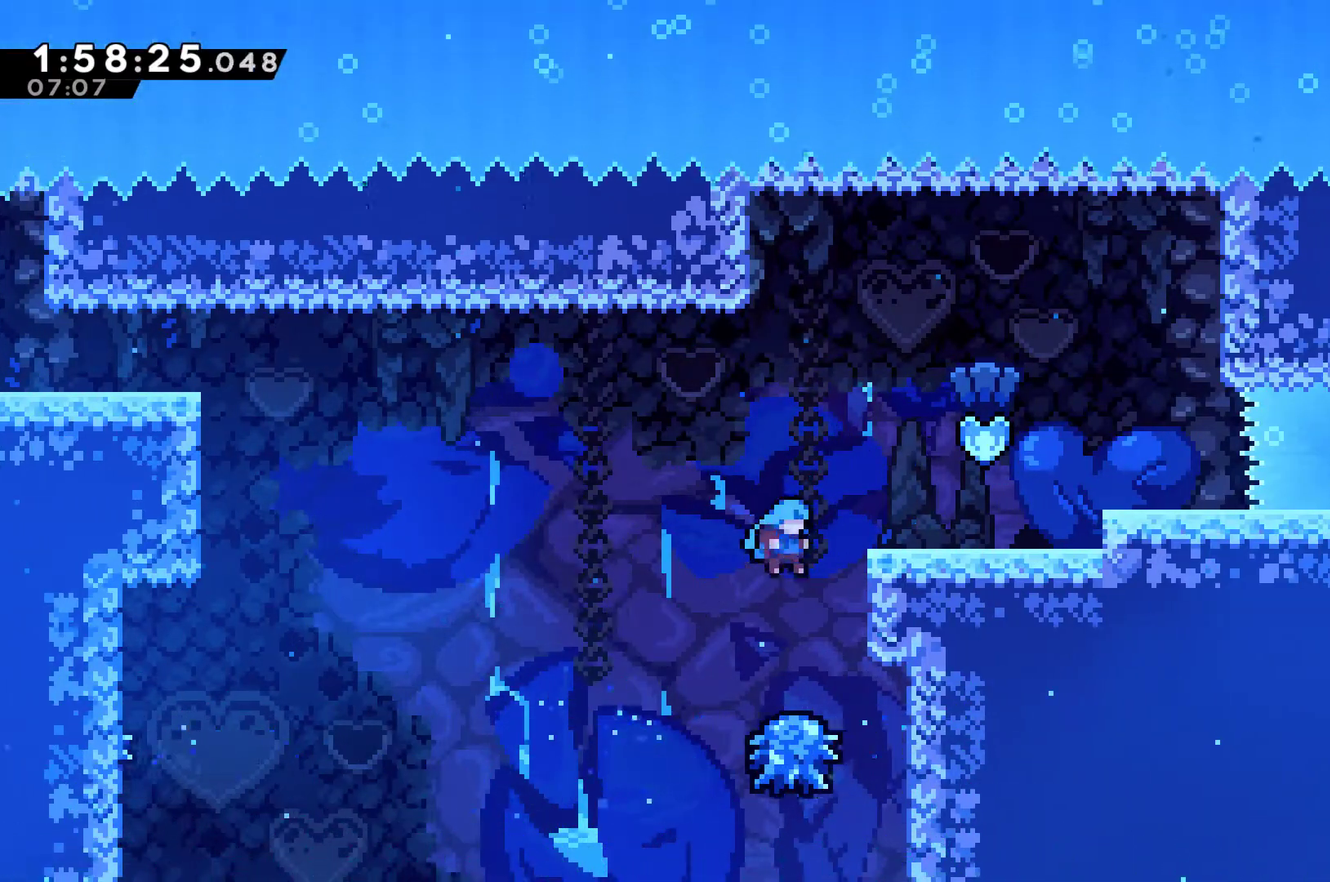
{"buttons": ["A", "R1", "DPAD_RIGHT"], "left_stick": "center", "right_stick": "center", "events": [[133, "A", "down"], [367, "DPAD_RIGHT", "down"], [433, "R1", "down"]]}
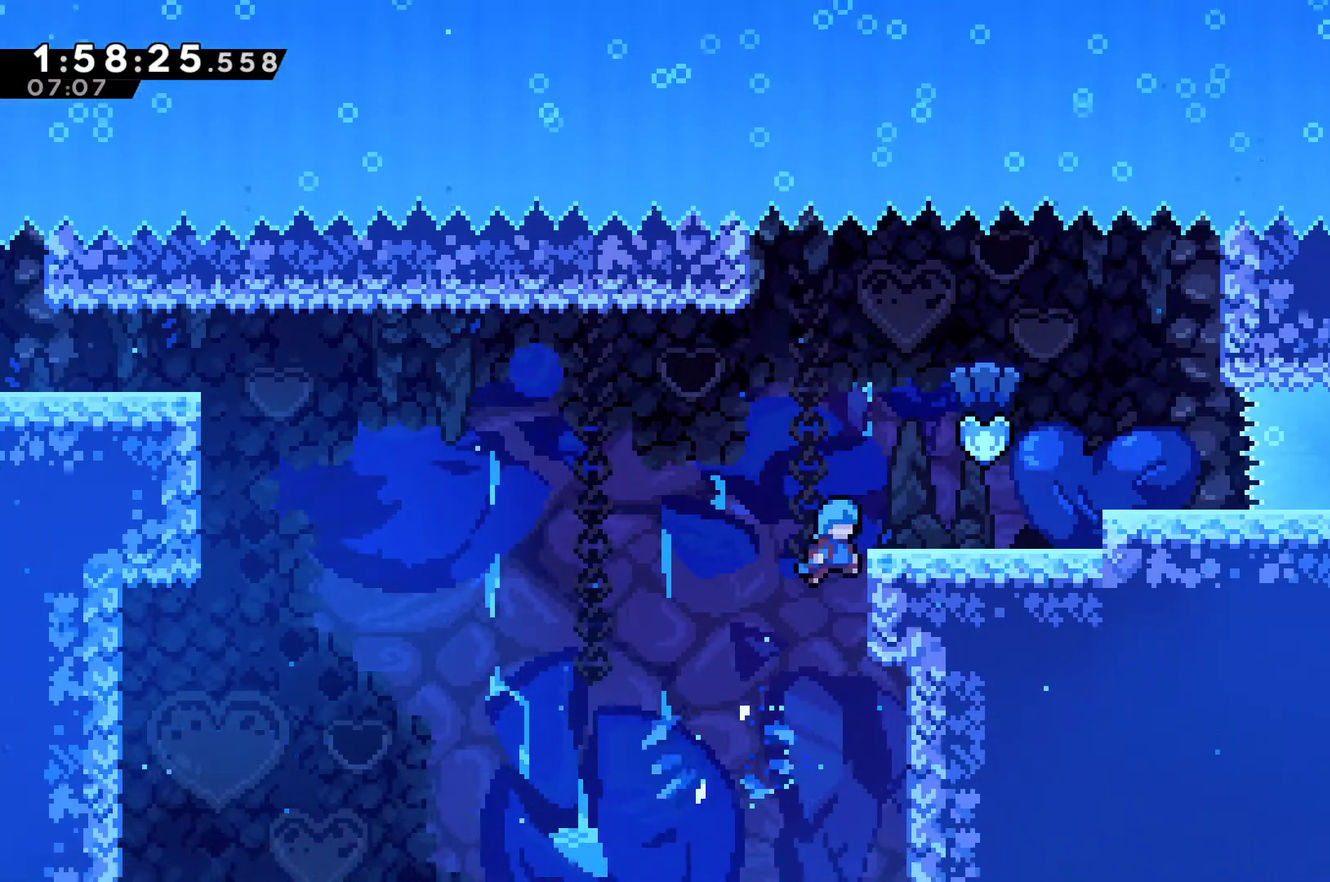
{"buttons": ["DPAD_RIGHT"], "left_stick": "center", "right_stick": "center", "events": [[33, "A", "up"], [67, "DPAD_UP", "down"], [167, "A", "down"], [333, "DPAD_UP", "up"], [367, "A", "up"], [400, "R1", "up"]]}
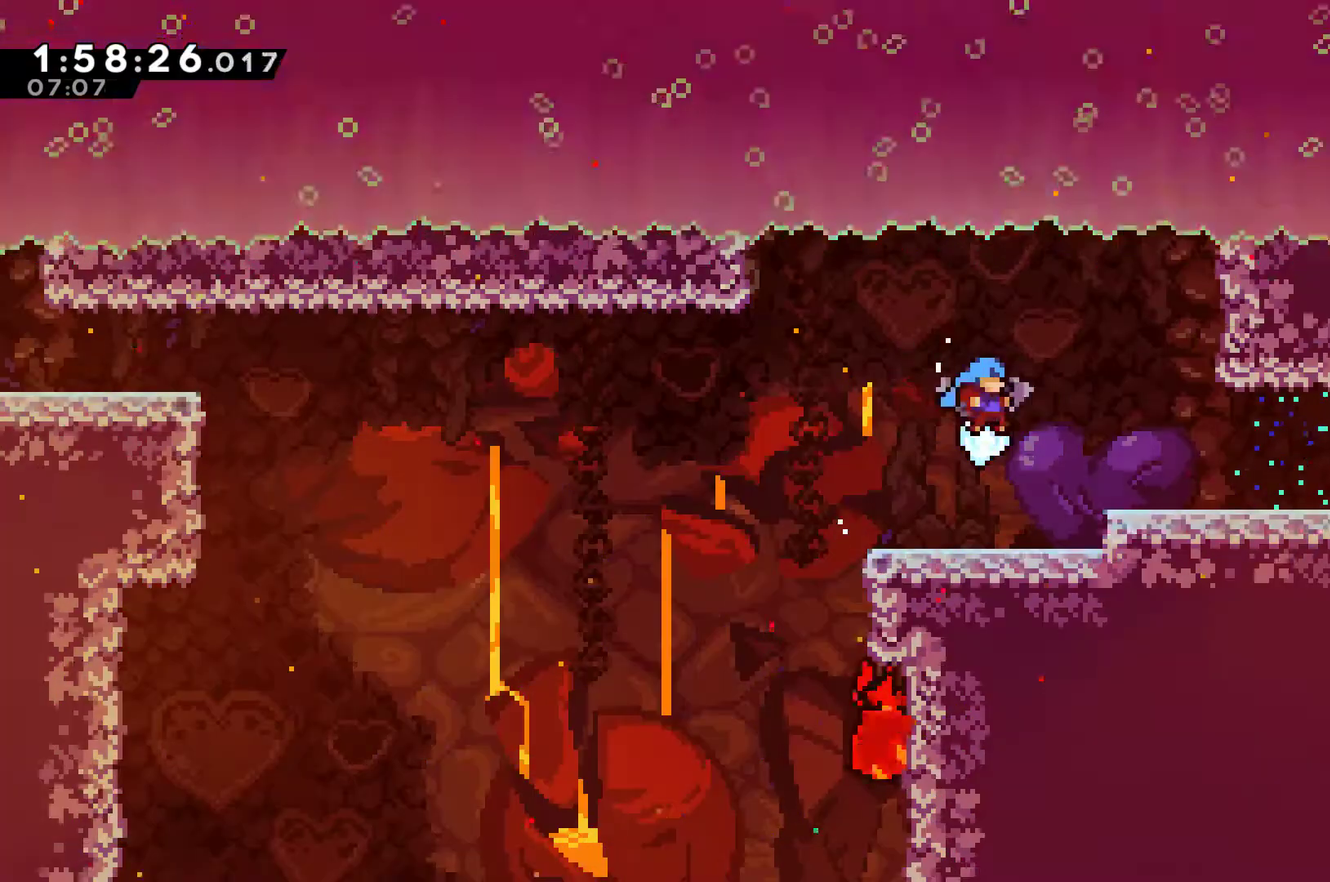
{"buttons": ["DPAD_RIGHT"], "left_stick": "center", "right_stick": "center", "events": [[200, "A", "down"], [300, "A", "up"]]}
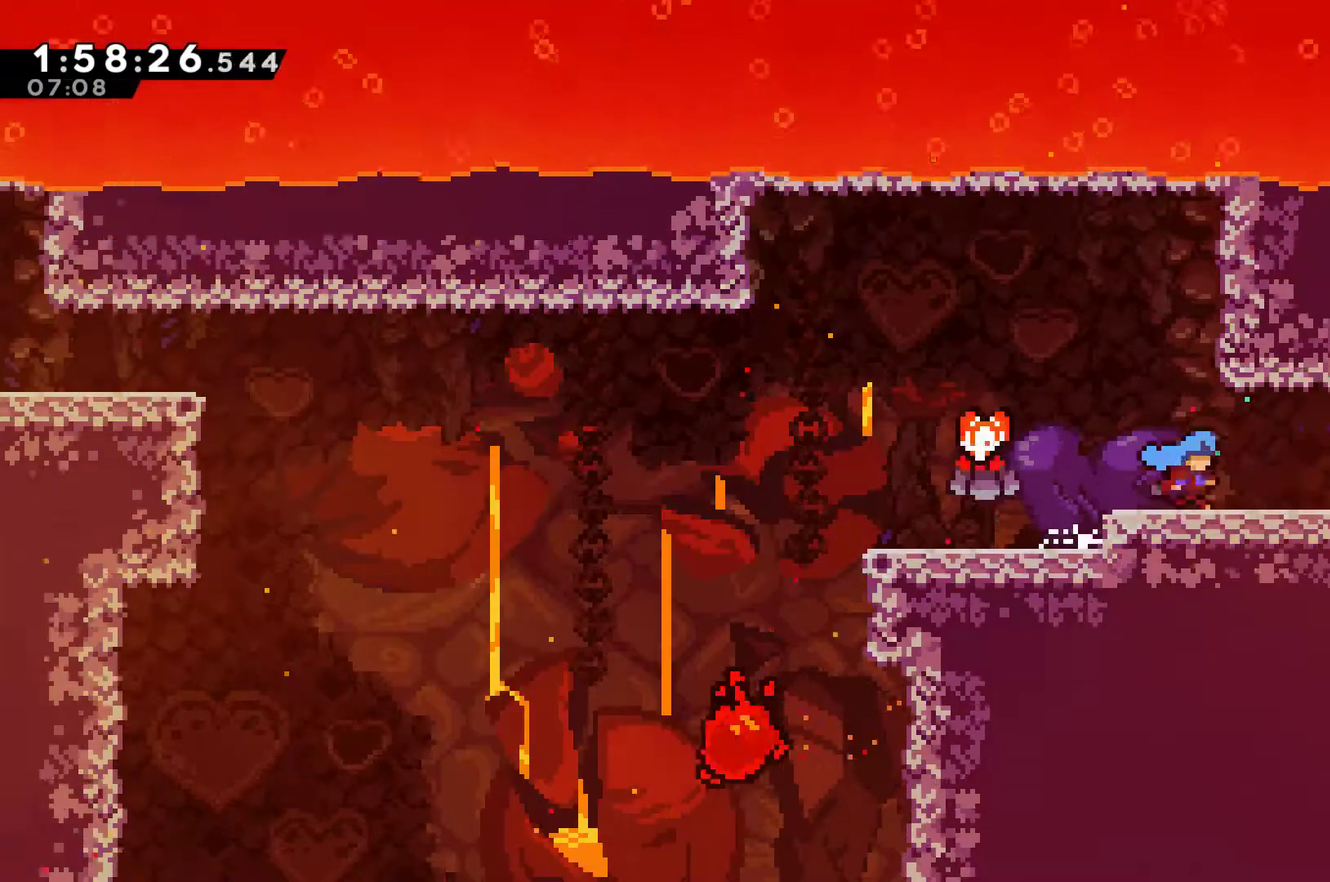
{"buttons": ["DPAD_RIGHT"], "left_stick": "center", "right_stick": "center", "events": []}
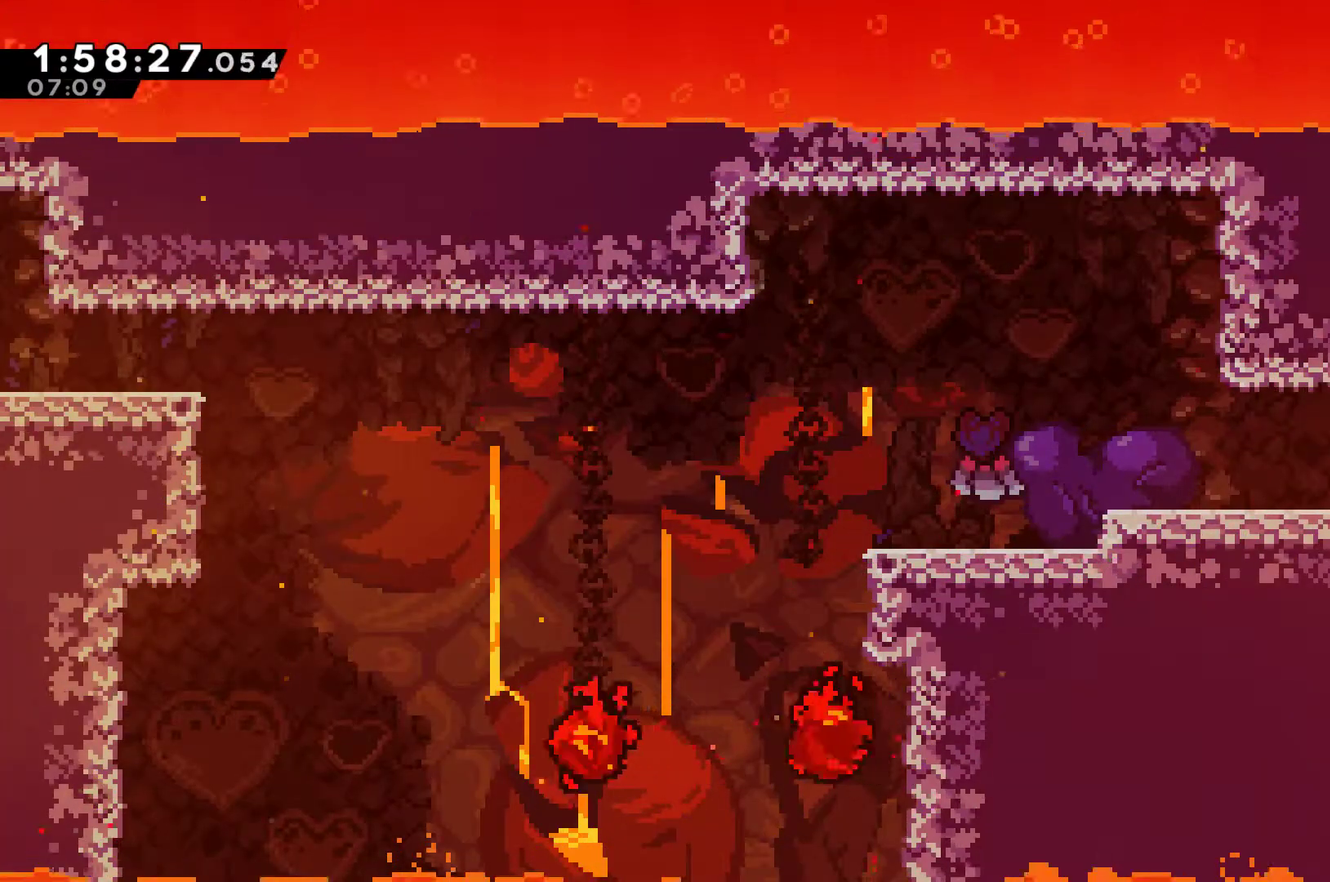
{"buttons": ["DPAD_RIGHT"], "left_stick": "center", "right_stick": "center", "events": []}
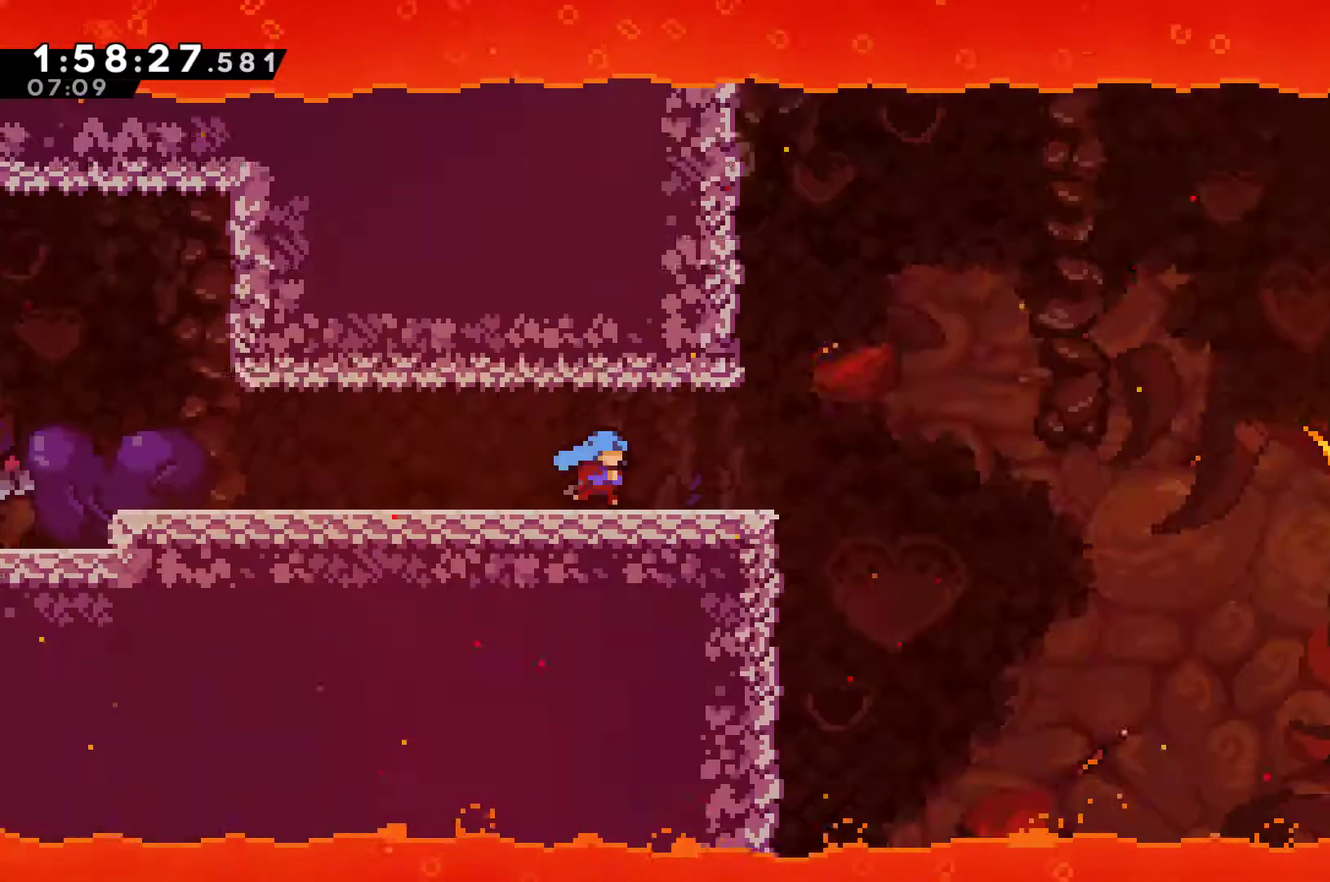
{"buttons": ["DPAD_UP", "DPAD_RIGHT"], "left_stick": "center", "right_stick": "center", "events": [[233, "DPAD_UP", "down"], [367, "DPAD_UP", "up"], [500, "DPAD_UP", "down"]]}
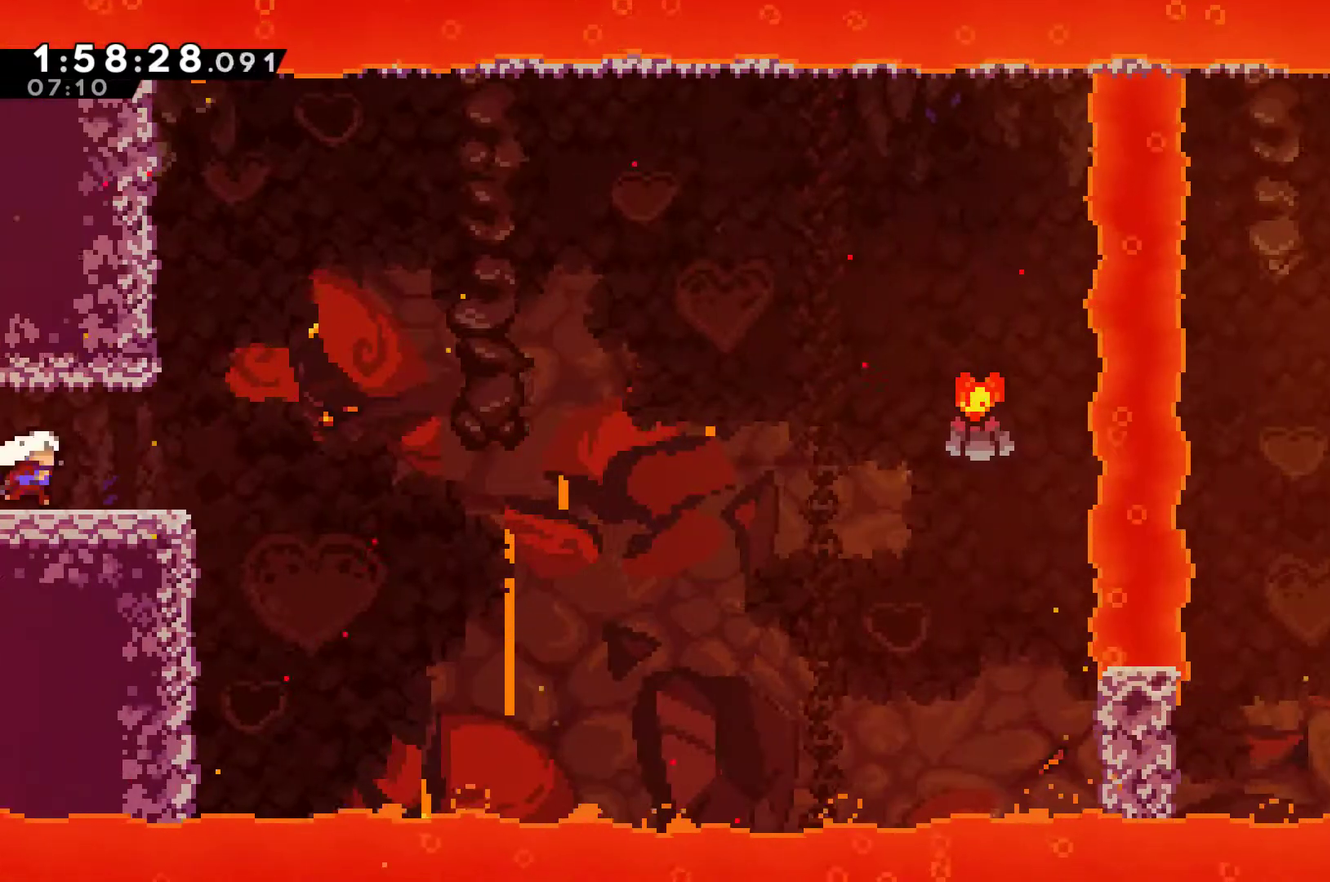
{"buttons": [], "left_stick": "center", "right_stick": "center", "events": [[167, "DPAD_UP", "up"], [300, "DPAD_RIGHT", "up"]]}
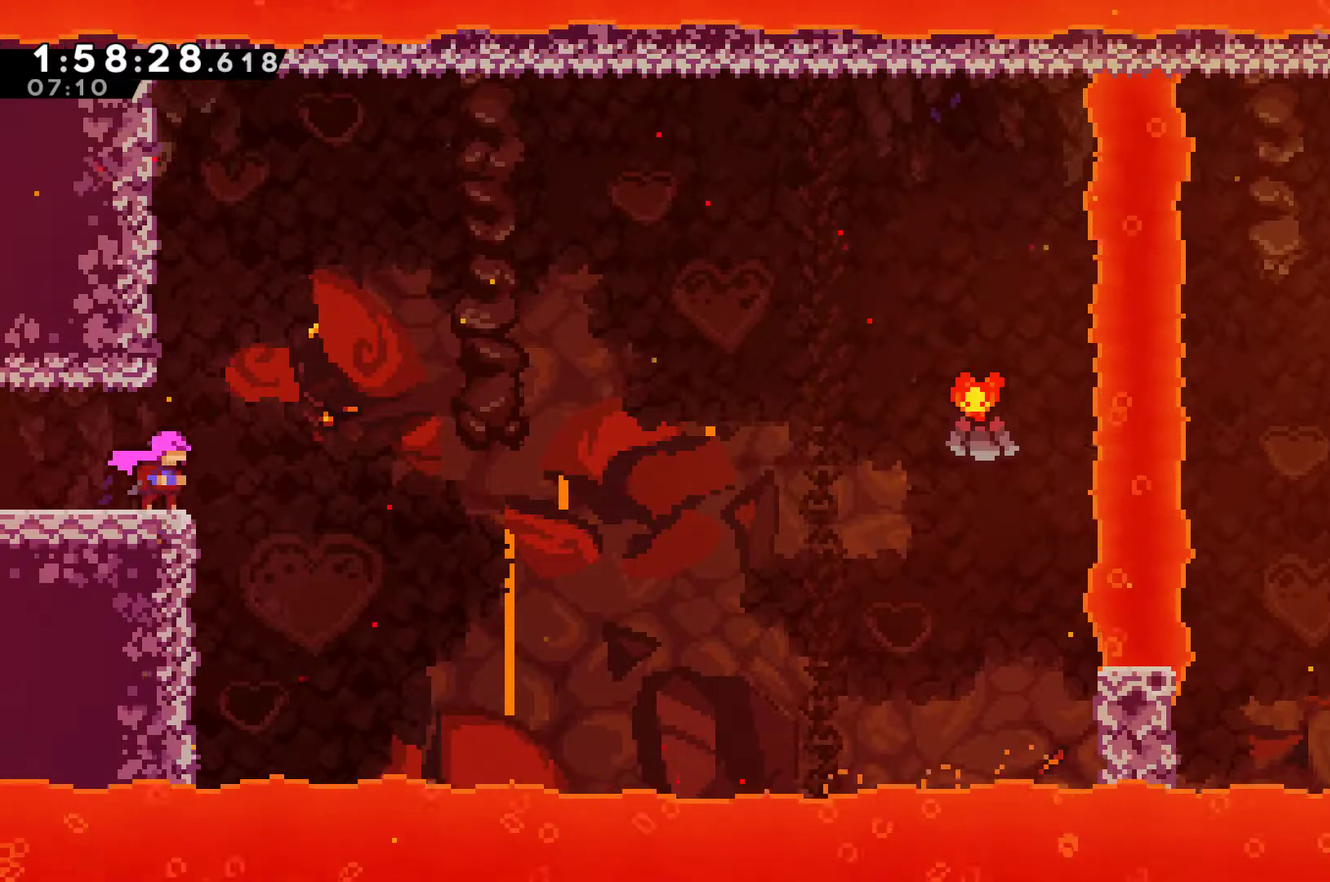
{"buttons": ["DPAD_RIGHT"], "left_stick": "center", "right_stick": "center", "events": [[67, "DPAD_RIGHT", "down"], [100, "A", "down"], [100, "DPAD_UP", "down"], [200, "DPAD_UP", "up"], [433, "A", "up"]]}
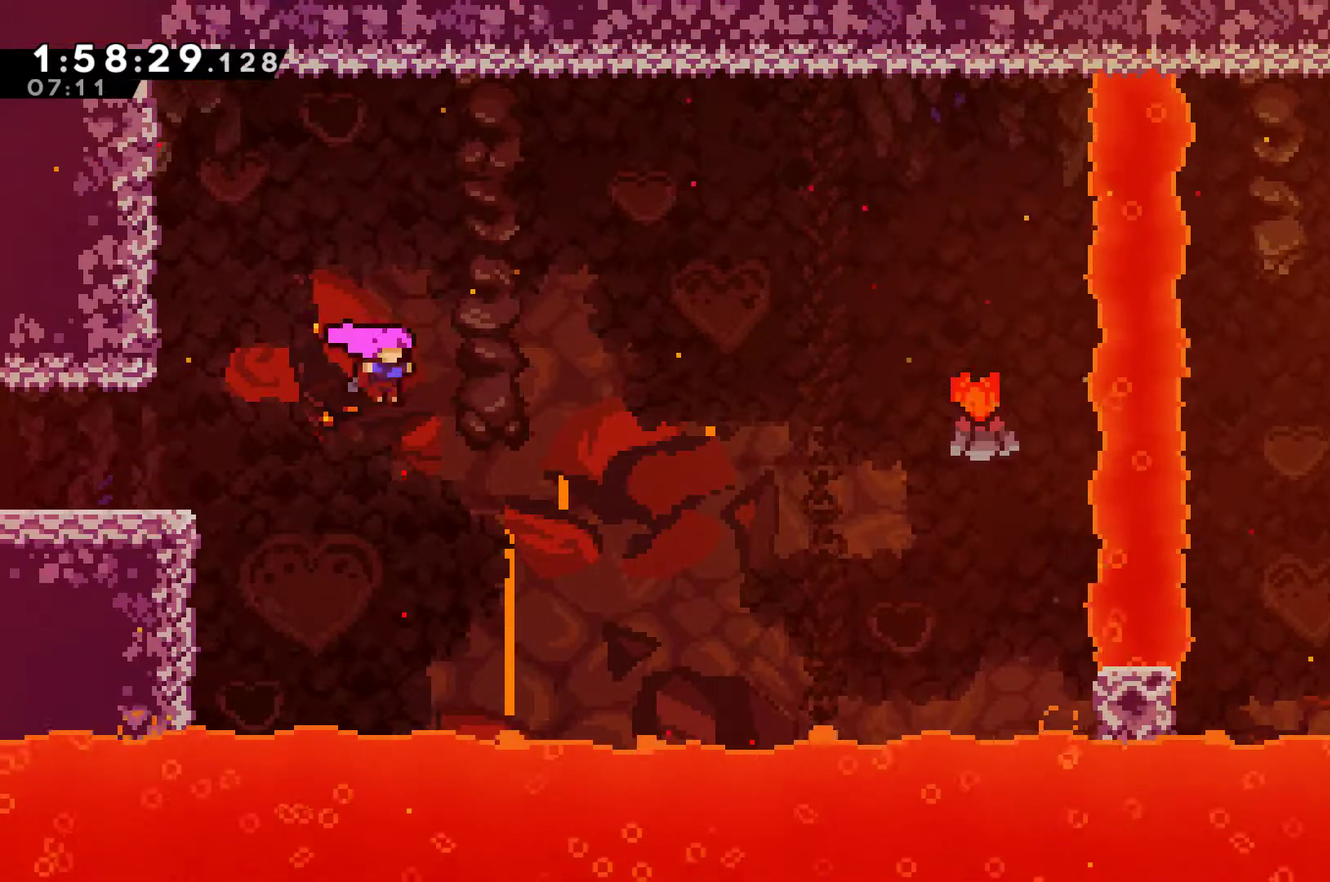
{"buttons": ["DPAD_UP", "DPAD_RIGHT"], "left_stick": "center", "right_stick": "center", "events": [[33, "X", "down"], [300, "X", "up"], [467, "DPAD_UP", "down"]]}
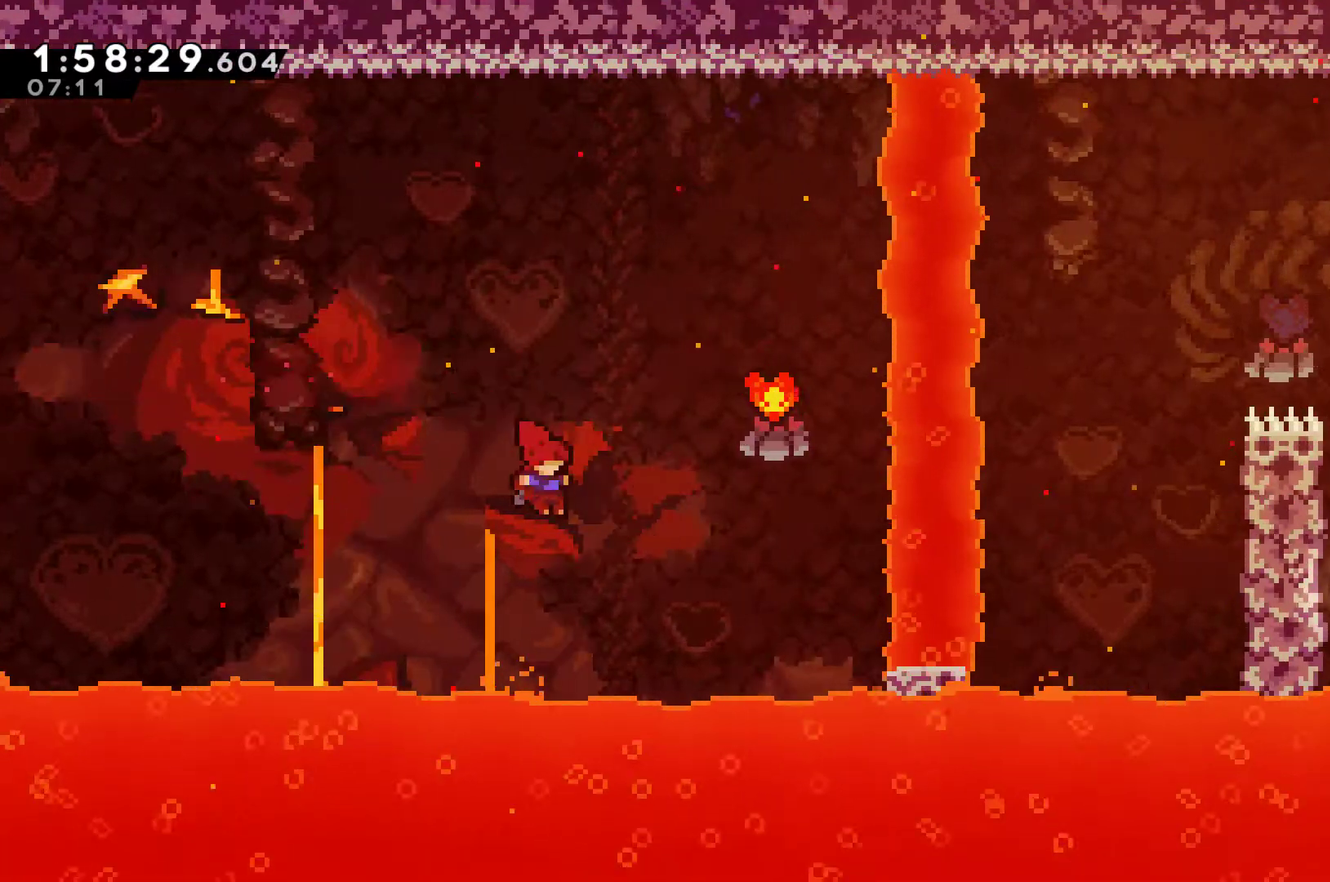
{"buttons": ["DPAD_RIGHT"], "left_stick": "center", "right_stick": "center", "events": [[133, "X", "down"], [267, "X", "up"], [333, "DPAD_UP", "up"]]}
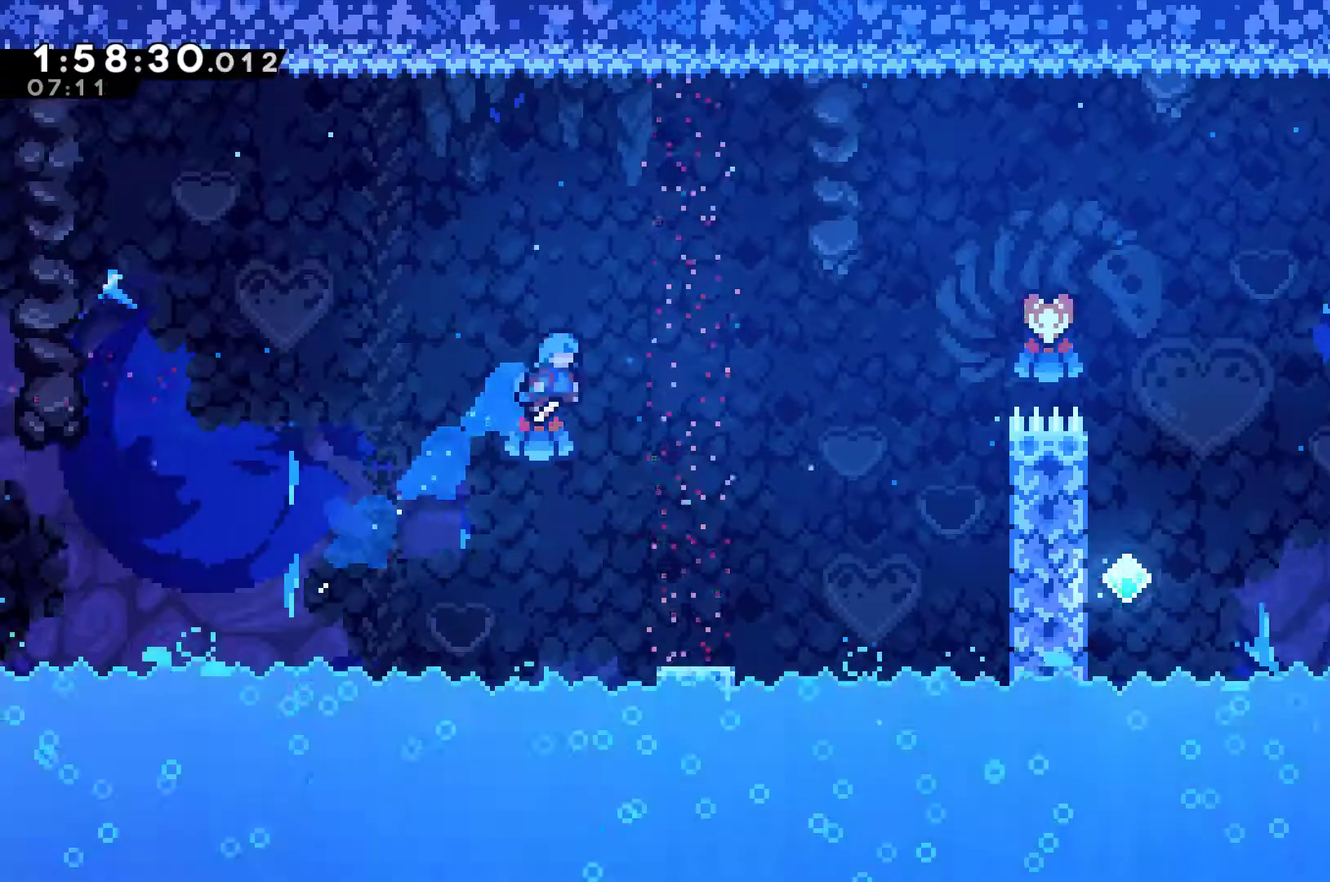
{"buttons": ["DPAD_RIGHT"], "left_stick": "center", "right_stick": "center", "events": [[233, "DPAD_RIGHT", "up"], [333, "DPAD_RIGHT", "down"]]}
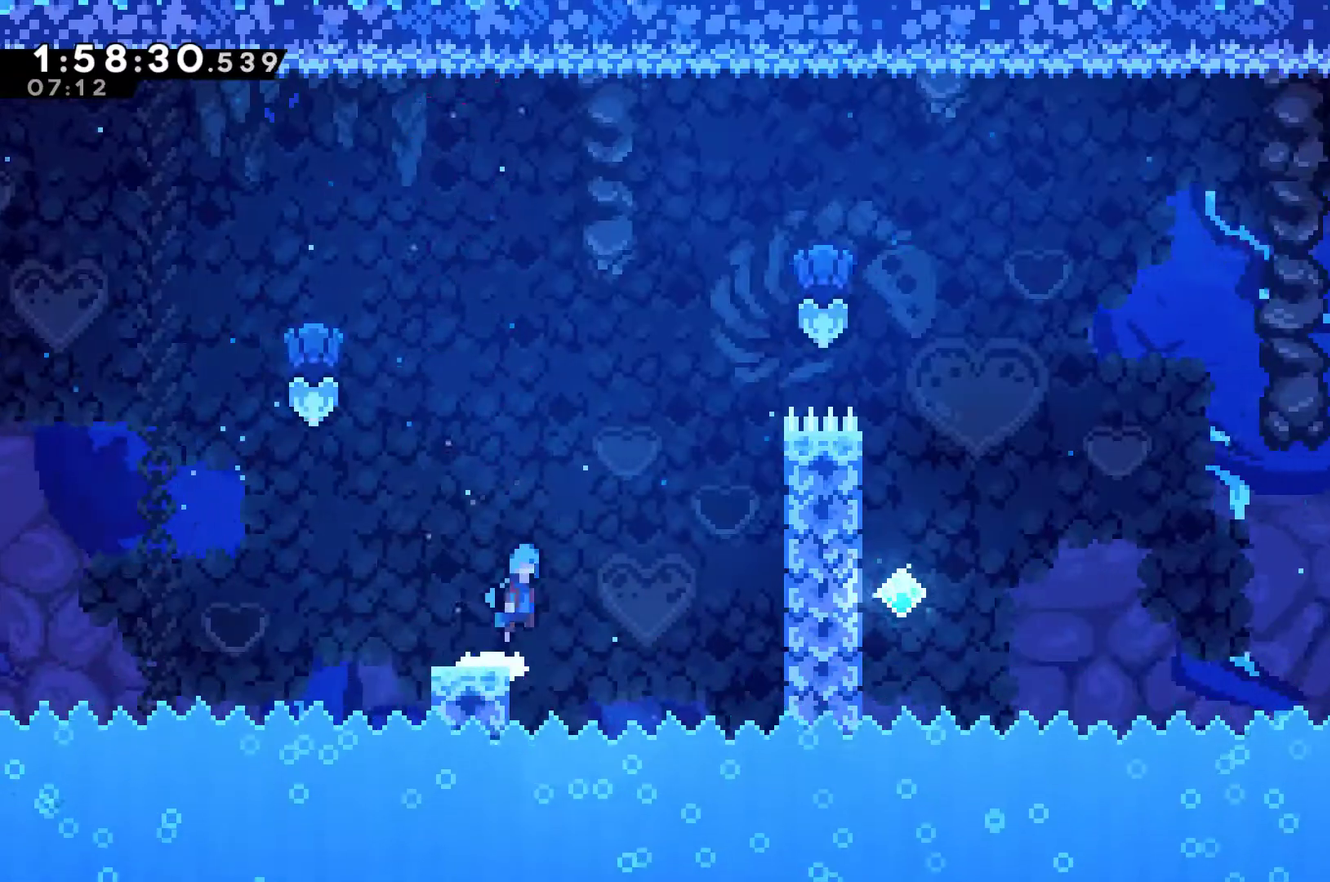
{"buttons": ["R1", "DPAD_UP", "DPAD_RIGHT"], "left_stick": "center", "right_stick": "center", "events": [[33, "A", "down"], [367, "A", "up"], [433, "DPAD_UP", "down"], [467, "R1", "down"]]}
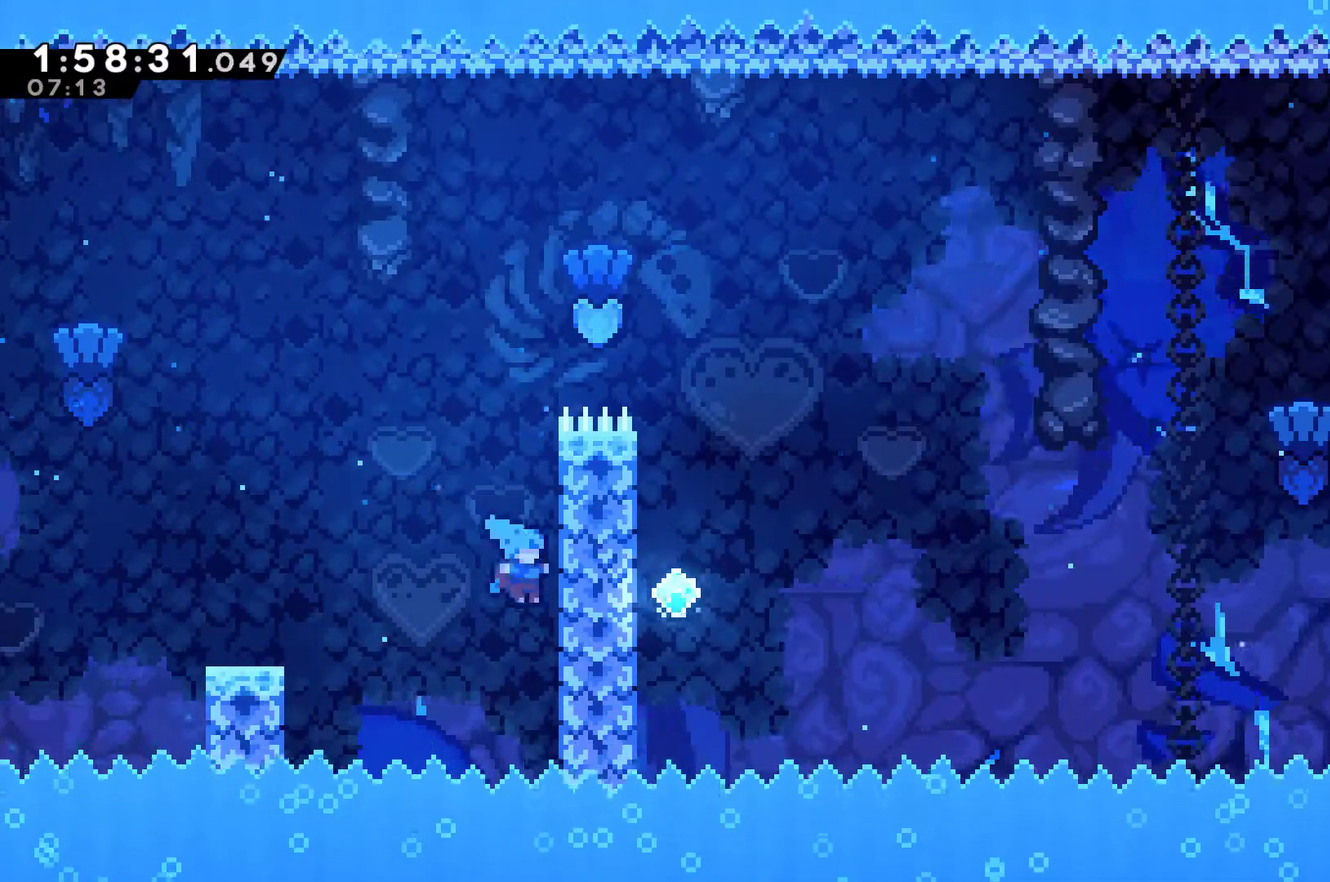
{"buttons": ["R1", "DPAD_UP"], "left_stick": "center", "right_stick": "center", "events": [[33, "A", "down"], [400, "A", "up"], [400, "DPAD_RIGHT", "up"]]}